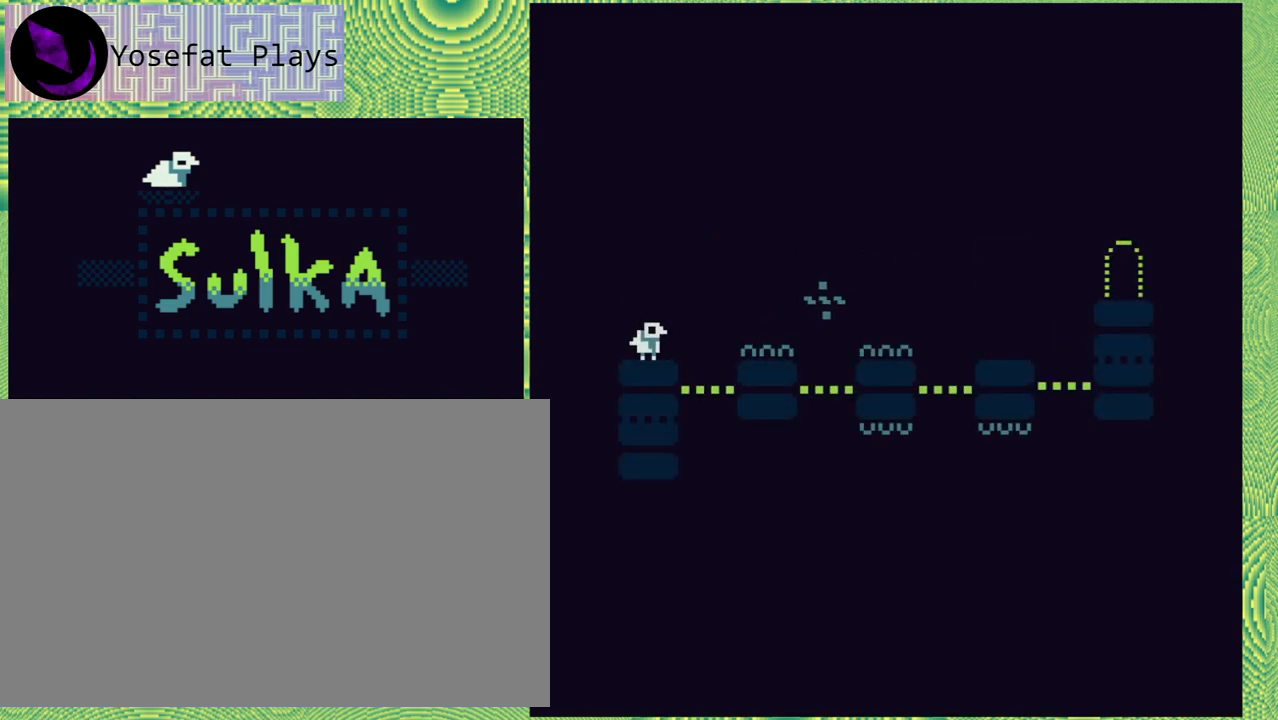
Gameplay with a controller (Nintendo layout); each line is a JSON object with the inputs held at the frame after it. "events" lists button and stick changes between this image and that frame as [ms after this image, input, new state], when the widget could be followed in between. Not read: L1 L2 L3 R1 R2 R3 left_stick.
{"buttons": [], "right_stick": "center", "events": [[167, "B", "down"], [200, "DPAD_RIGHT", "down"], [417, "B", "up"], [500, "DPAD_RIGHT", "up"]]}
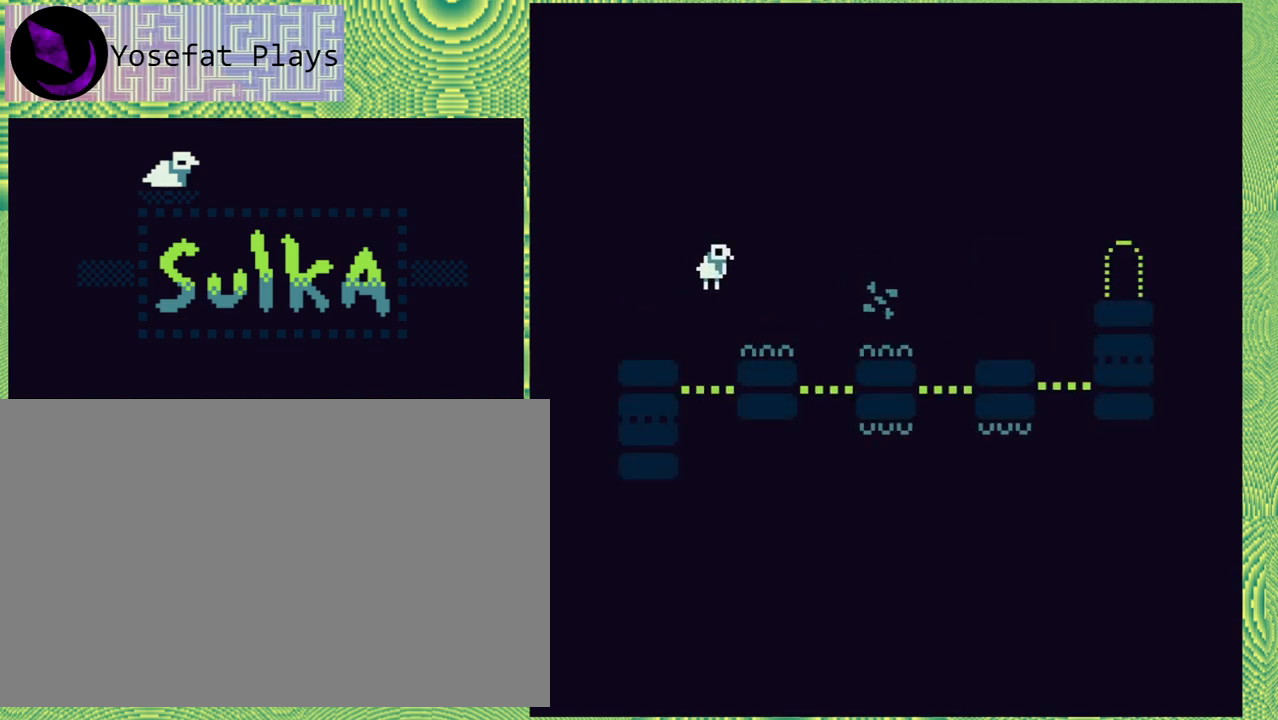
{"buttons": ["DPAD_RIGHT"], "right_stick": "center", "events": [[350, "DPAD_RIGHT", "down"]]}
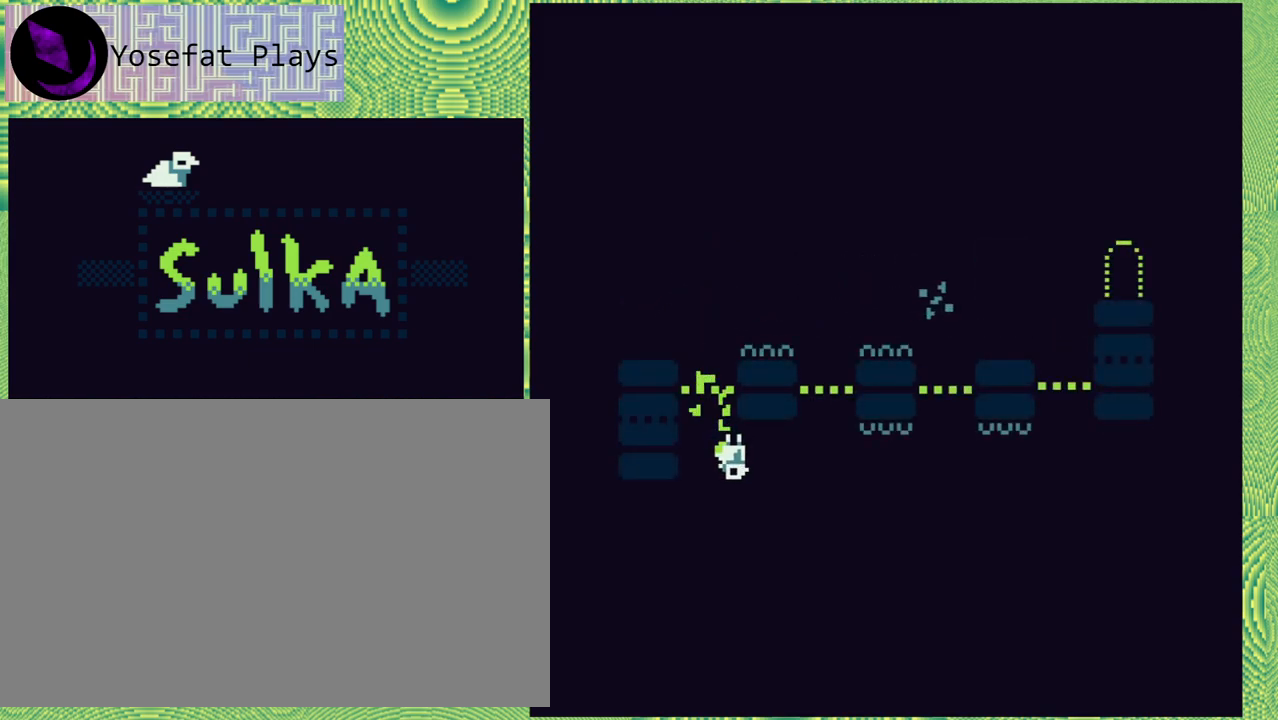
{"buttons": [], "right_stick": "center", "events": [[400, "DPAD_RIGHT", "up"]]}
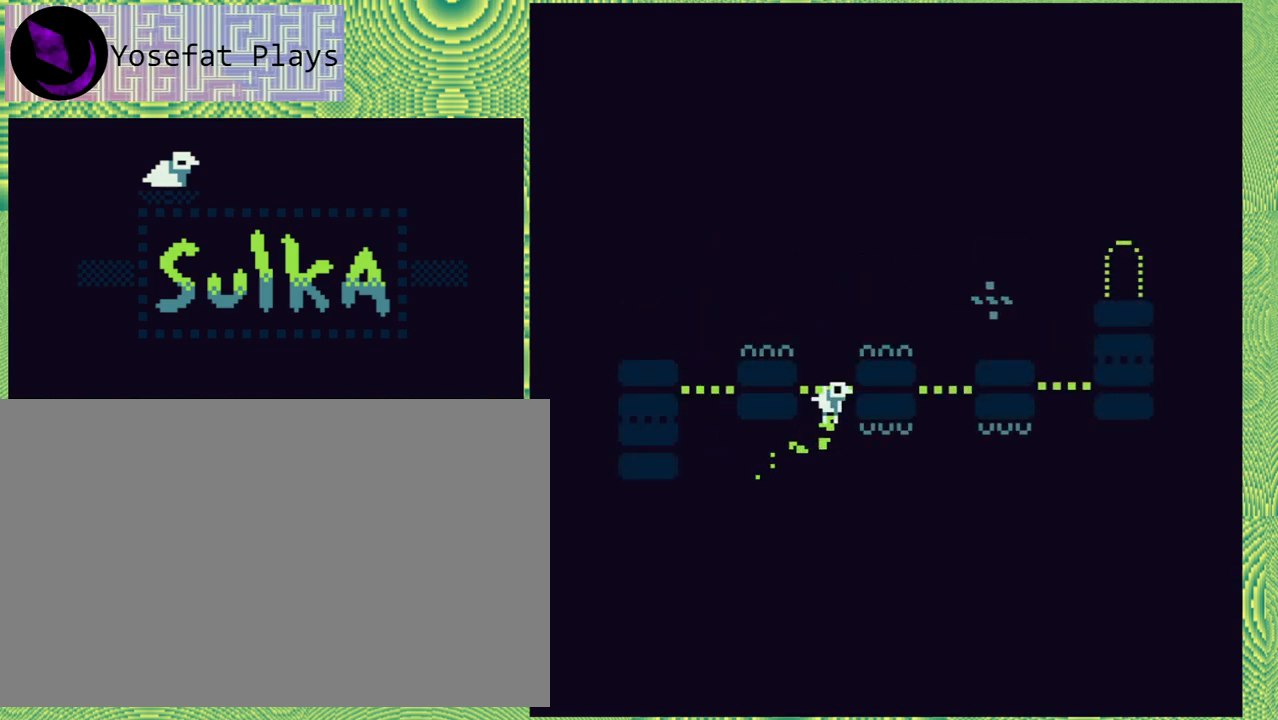
{"buttons": [], "right_stick": "center", "events": []}
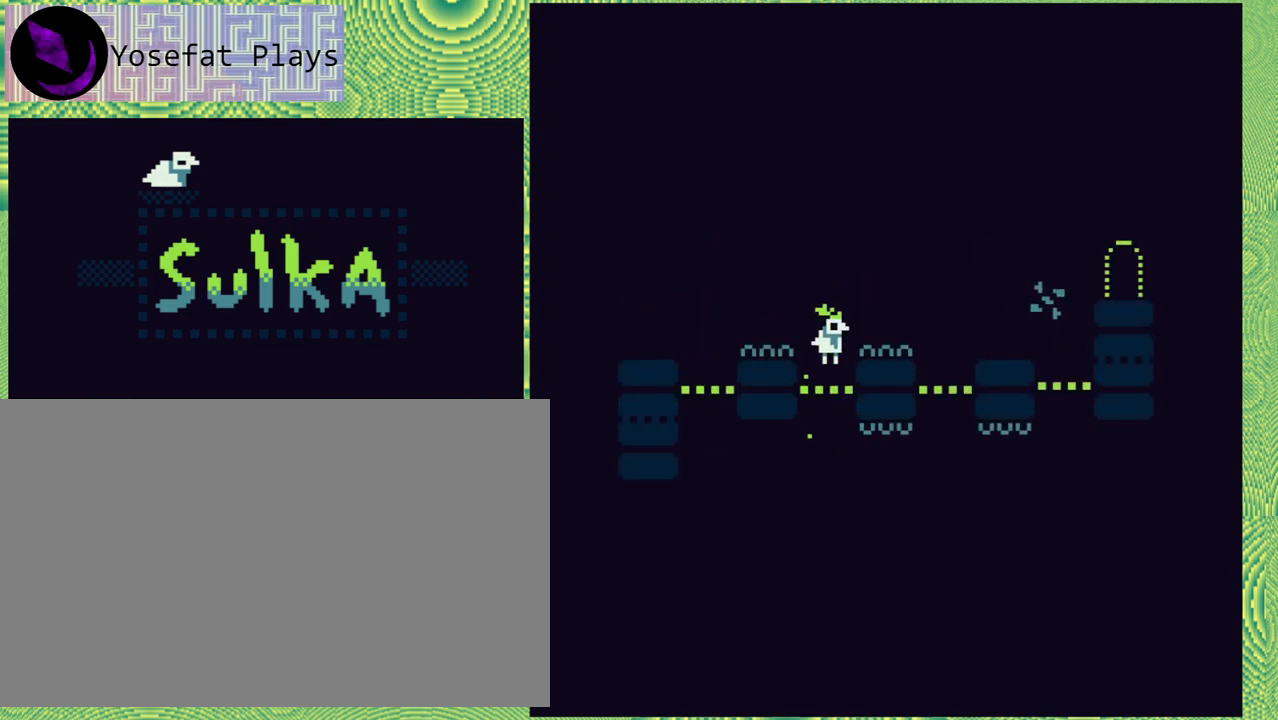
{"buttons": [], "right_stick": "center", "events": [[417, "DPAD_LEFT", "down"], [467, "DPAD_LEFT", "up"]]}
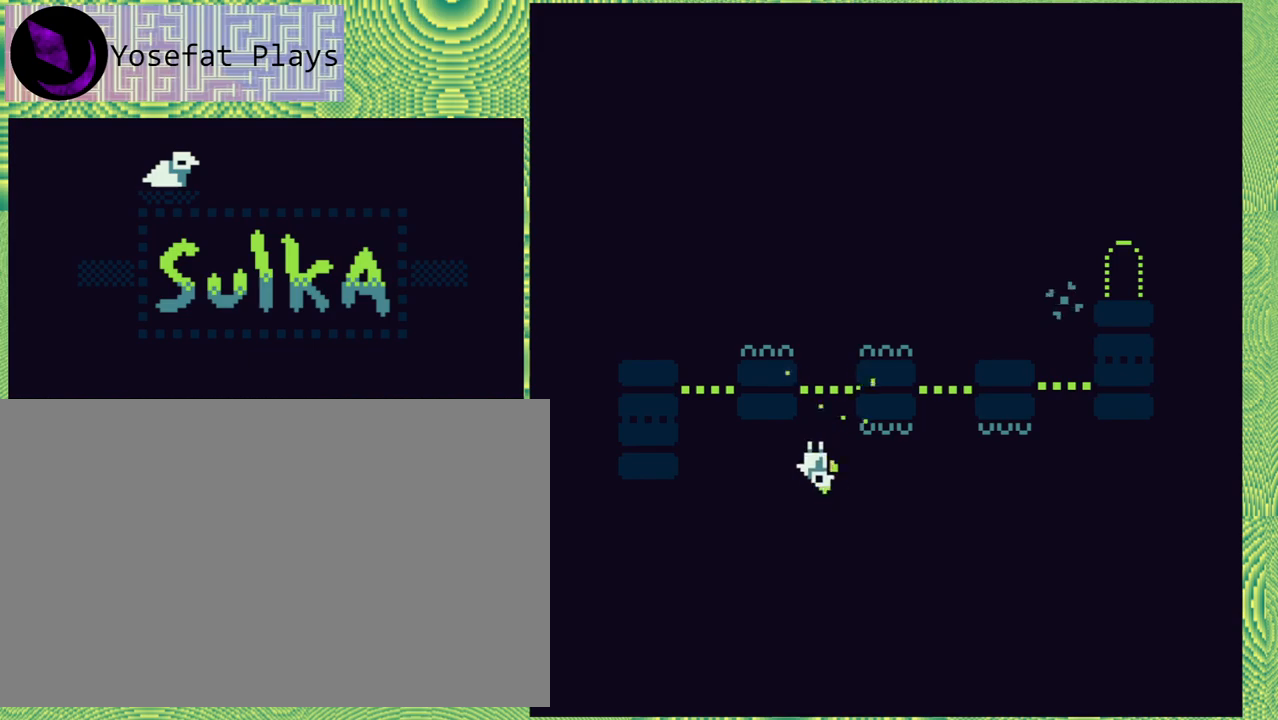
{"buttons": [], "right_stick": "center", "events": []}
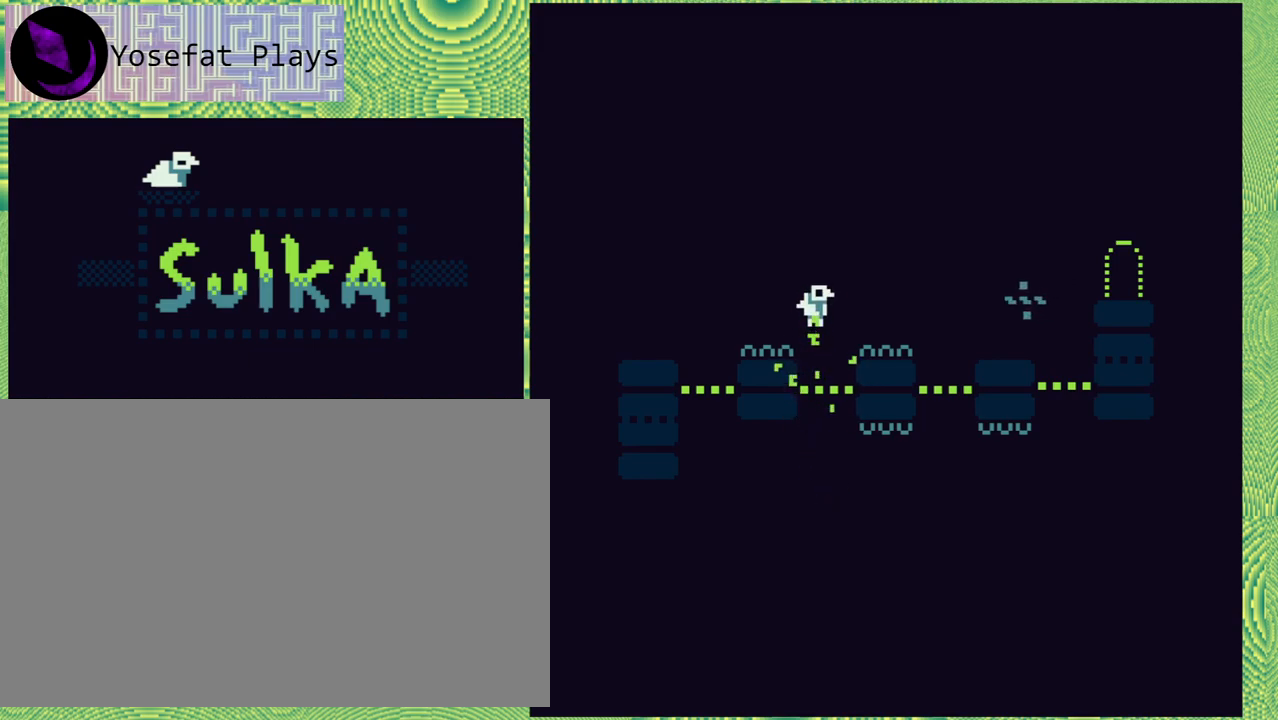
{"buttons": ["DPAD_LEFT"], "right_stick": "center", "events": [[383, "DPAD_LEFT", "down"]]}
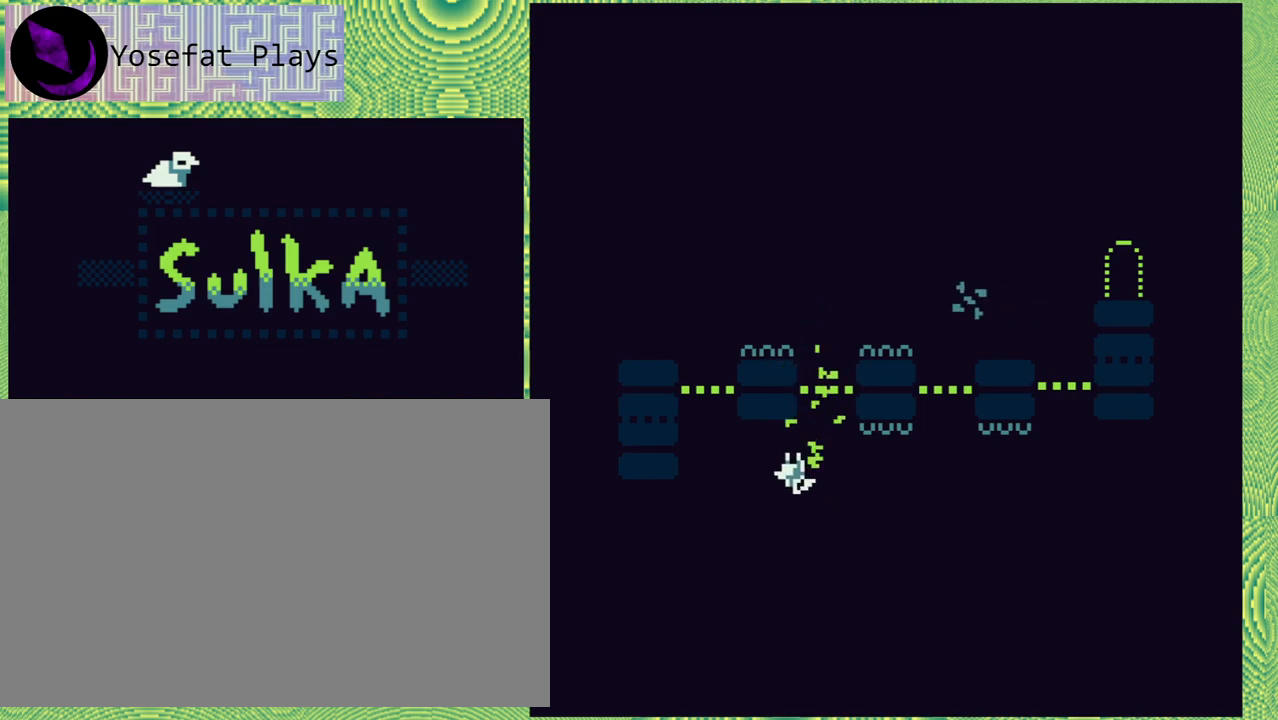
{"buttons": [], "right_stick": "center", "events": [[133, "DPAD_LEFT", "up"]]}
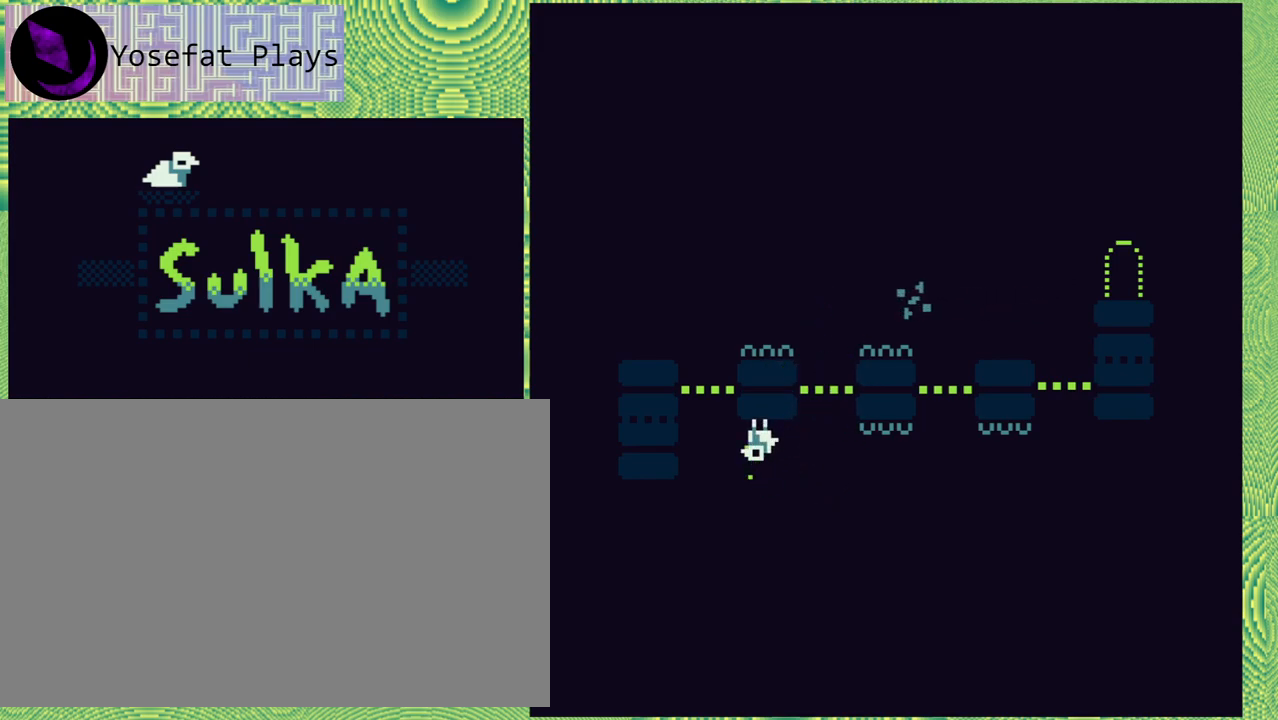
{"buttons": [], "right_stick": "center", "events": []}
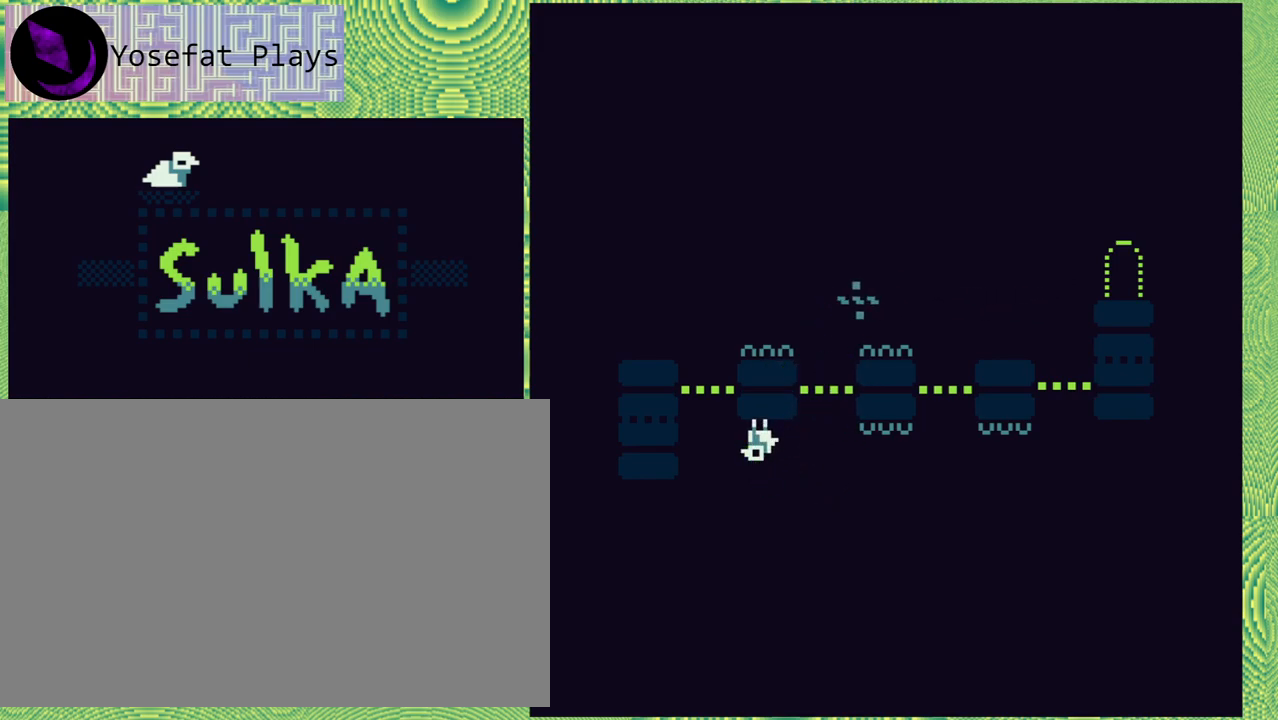
{"buttons": [], "right_stick": "center", "events": []}
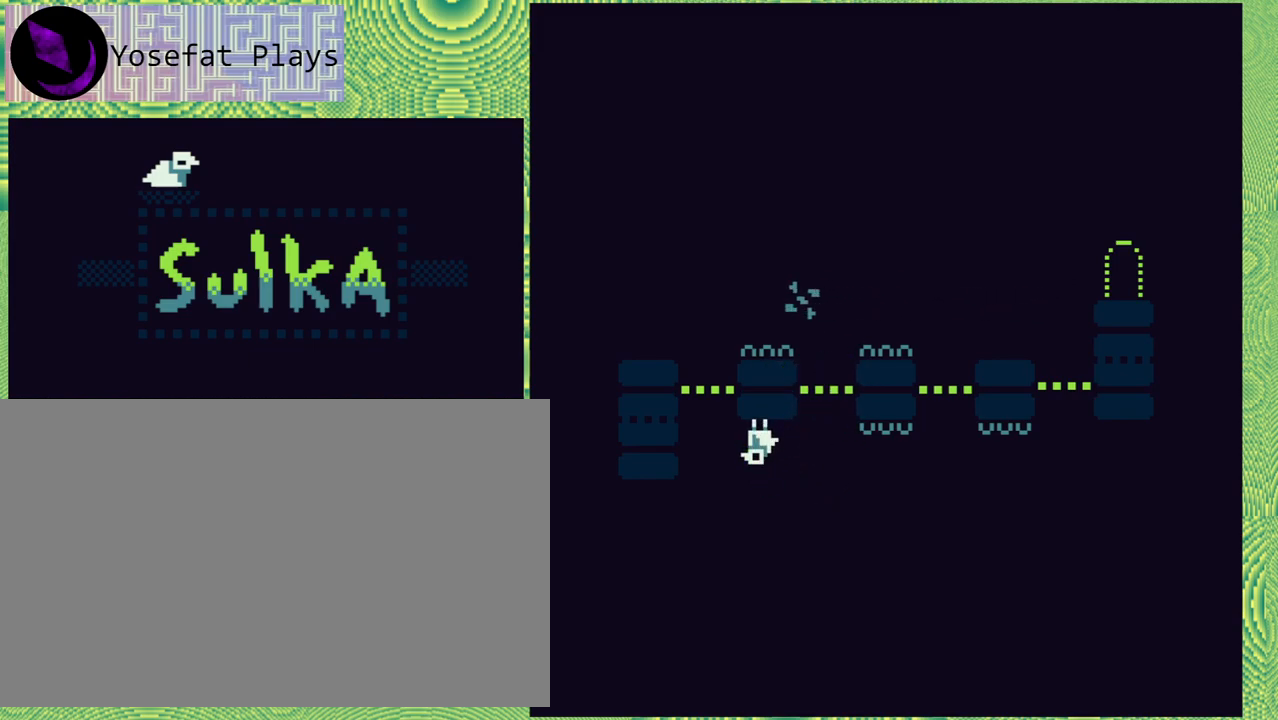
{"buttons": ["B"], "right_stick": "center", "events": [[500, "B", "down"]]}
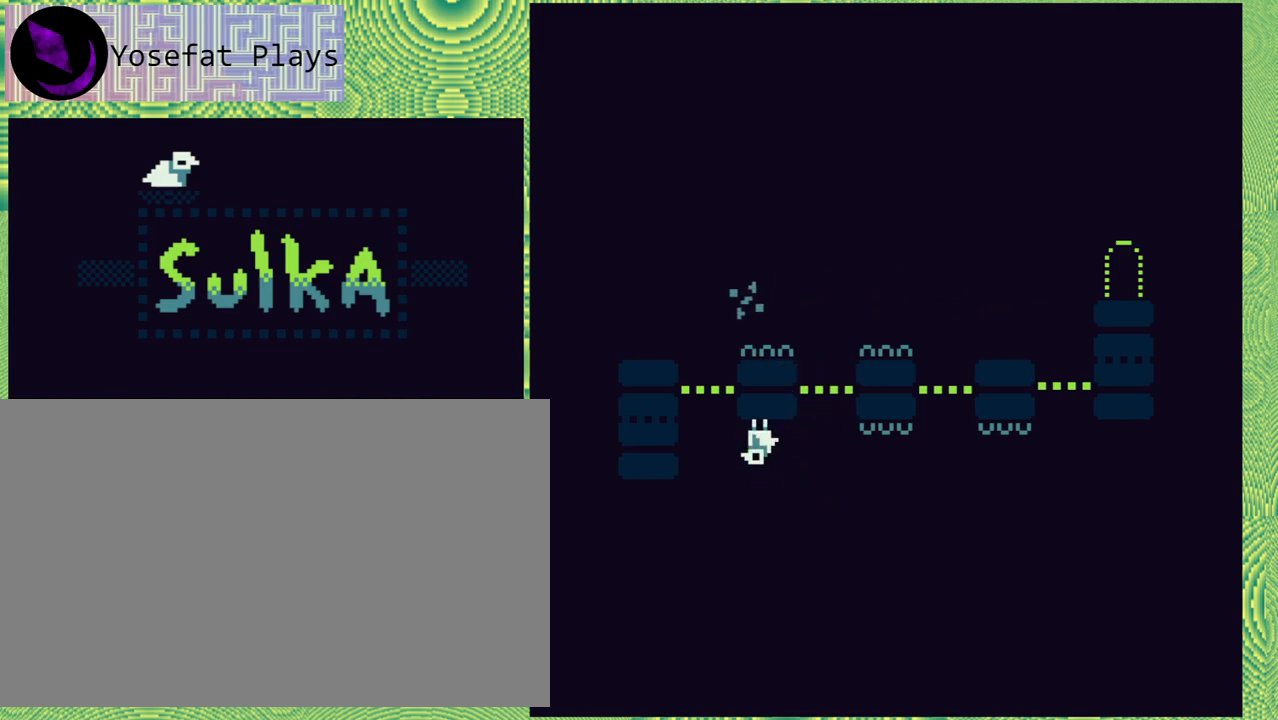
{"buttons": ["DPAD_RIGHT"], "right_stick": "center", "events": [[50, "DPAD_RIGHT", "down"], [217, "DPAD_RIGHT", "up"], [300, "B", "up"], [467, "DPAD_RIGHT", "down"]]}
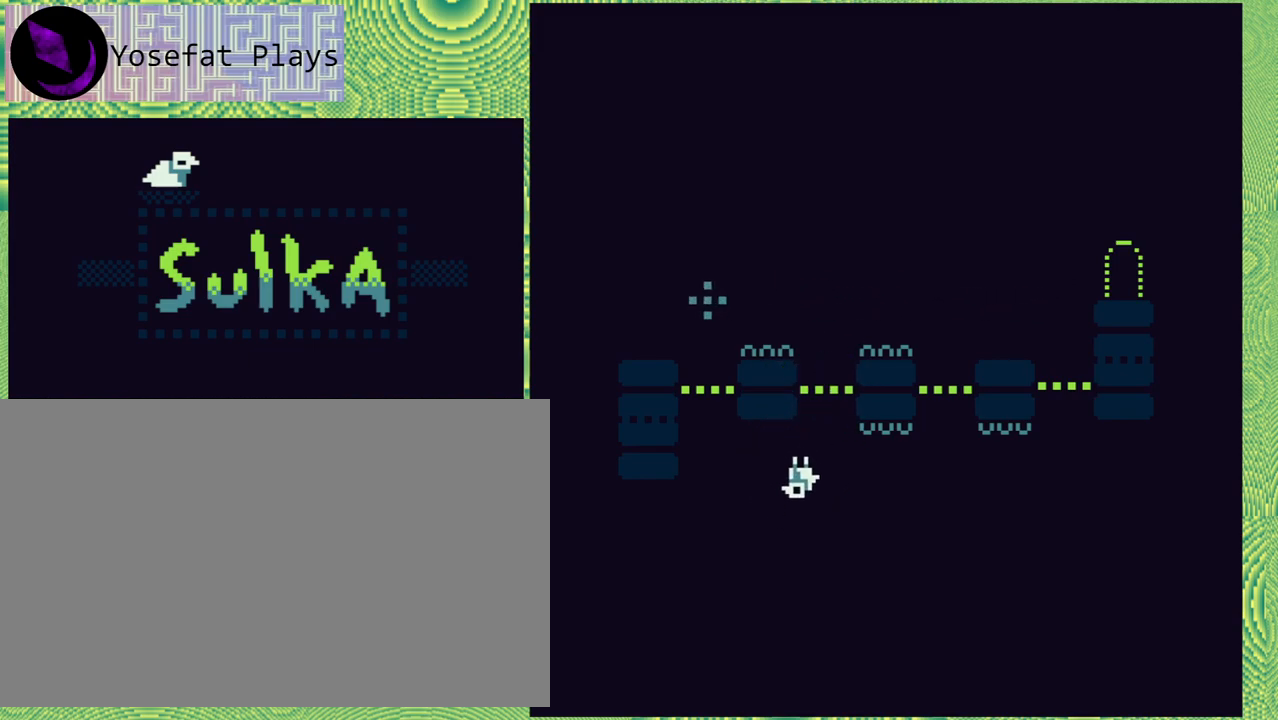
{"buttons": ["DPAD_RIGHT"], "right_stick": "center", "events": [[83, "DPAD_RIGHT", "up"], [233, "DPAD_RIGHT", "down"]]}
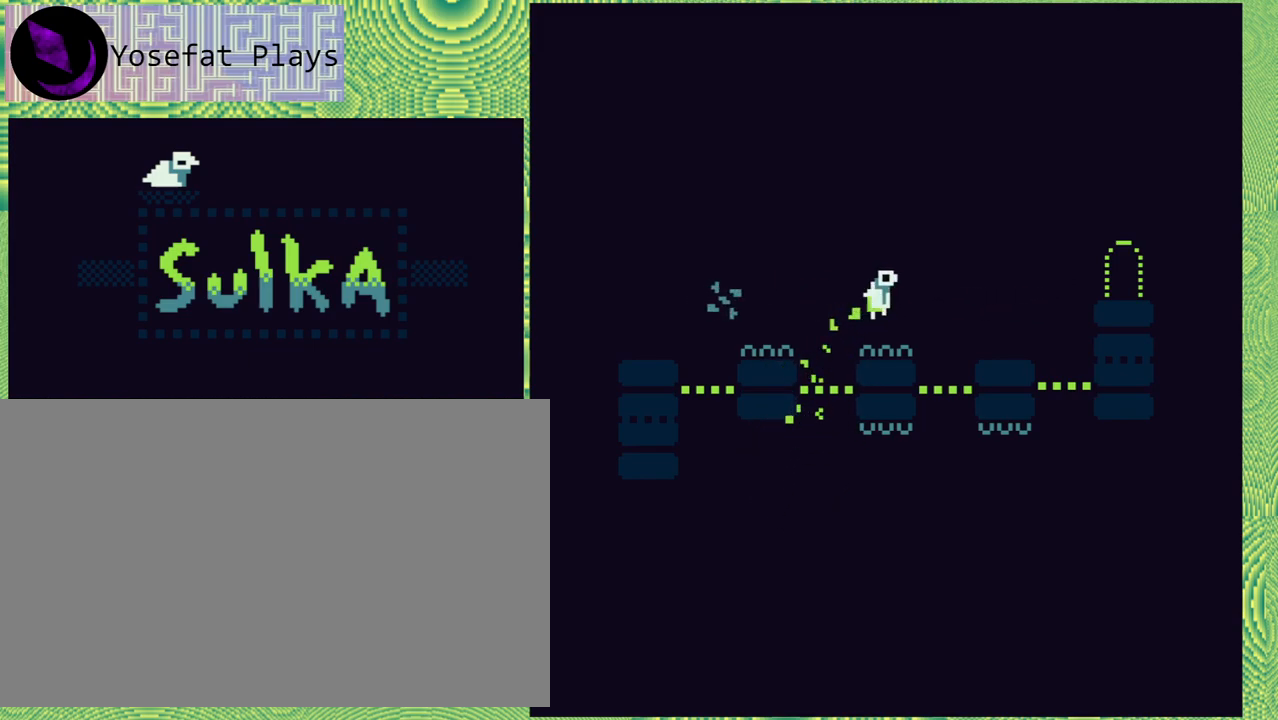
{"buttons": [], "right_stick": "center", "events": [[283, "DPAD_RIGHT", "up"]]}
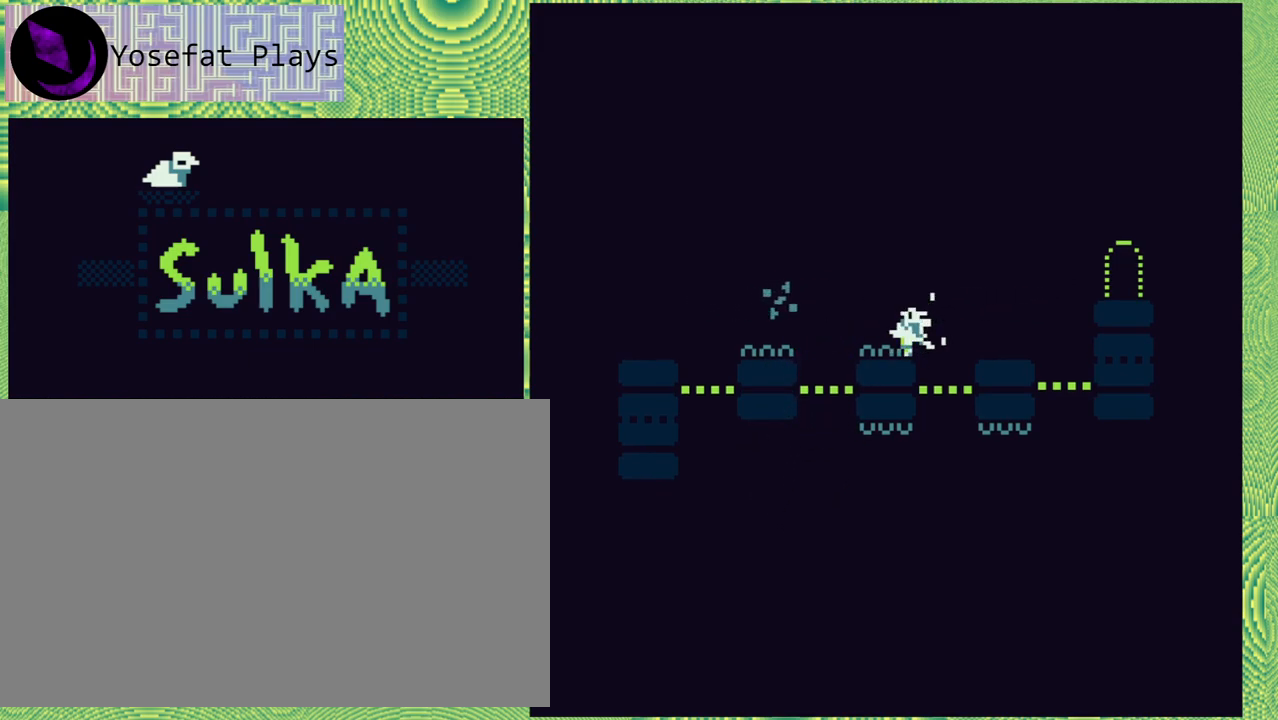
{"buttons": [], "right_stick": "center", "events": []}
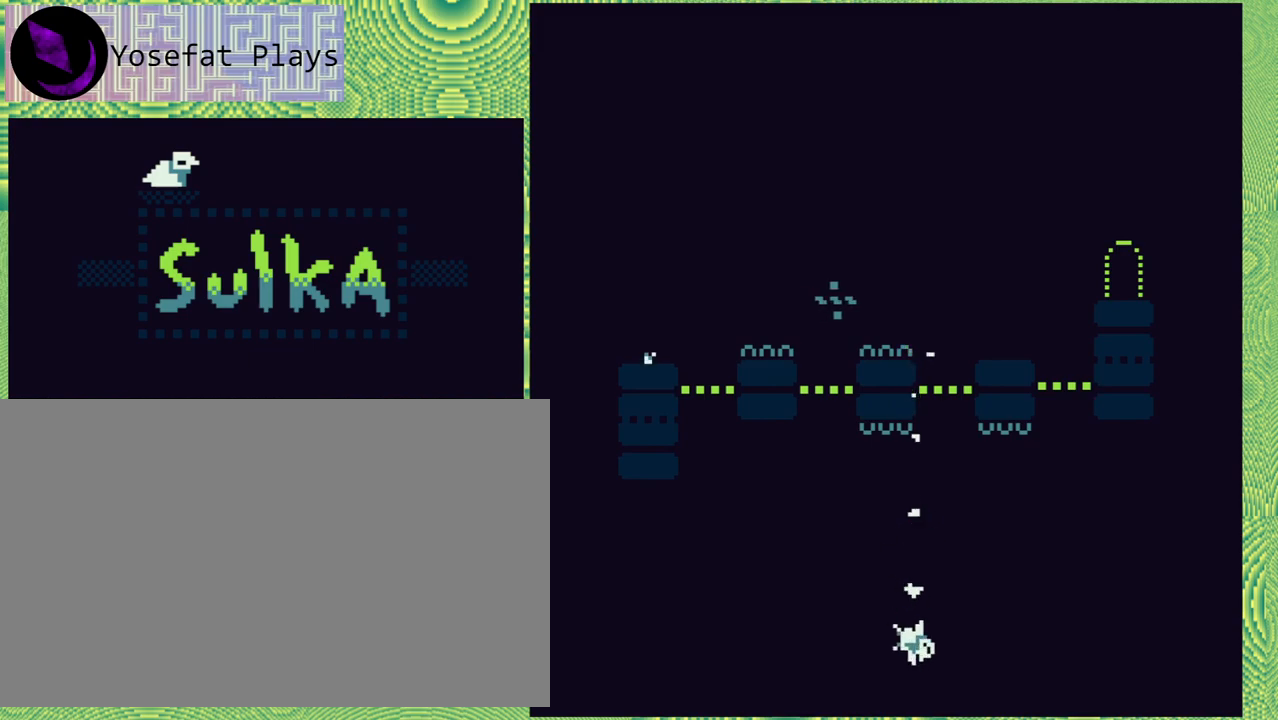
{"buttons": [], "right_stick": "center", "events": []}
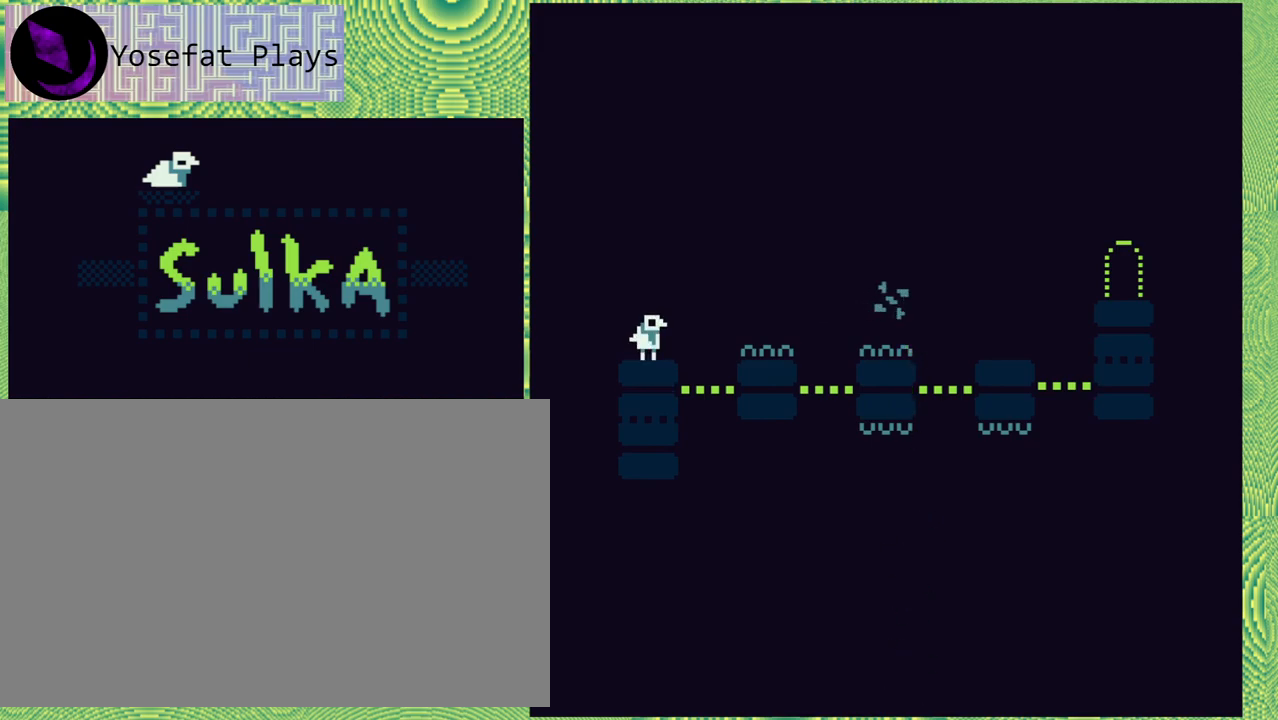
{"buttons": ["B", "DPAD_RIGHT"], "right_stick": "center", "events": [[400, "B", "down"], [500, "DPAD_RIGHT", "down"]]}
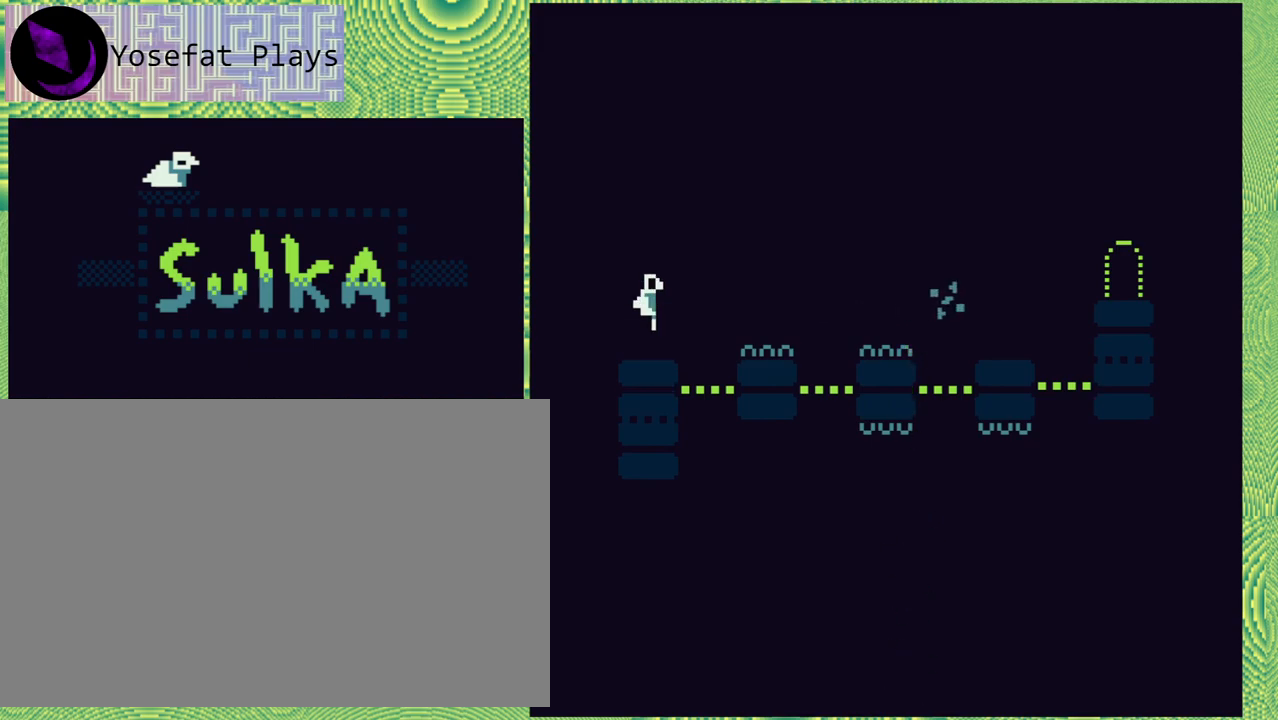
{"buttons": [], "right_stick": "center", "events": [[133, "B", "up"], [267, "DPAD_RIGHT", "up"]]}
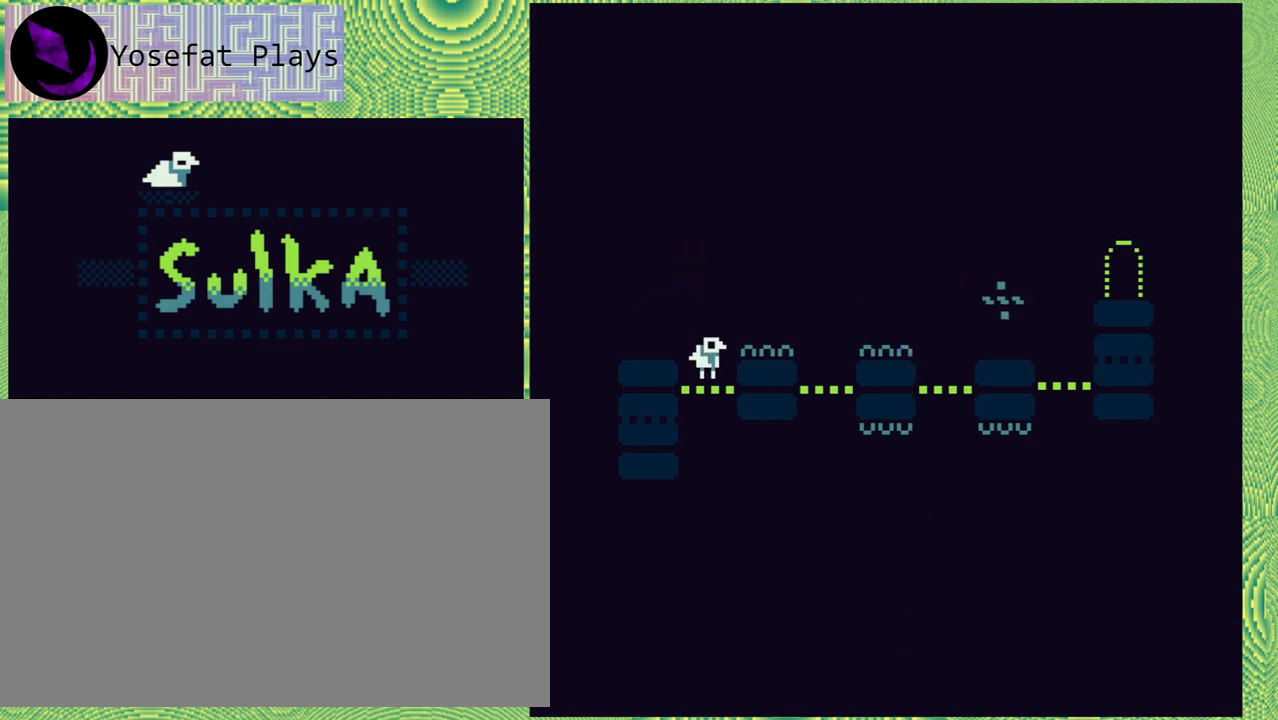
{"buttons": [], "right_stick": "center", "events": [[100, "DPAD_RIGHT", "down"], [417, "DPAD_RIGHT", "up"]]}
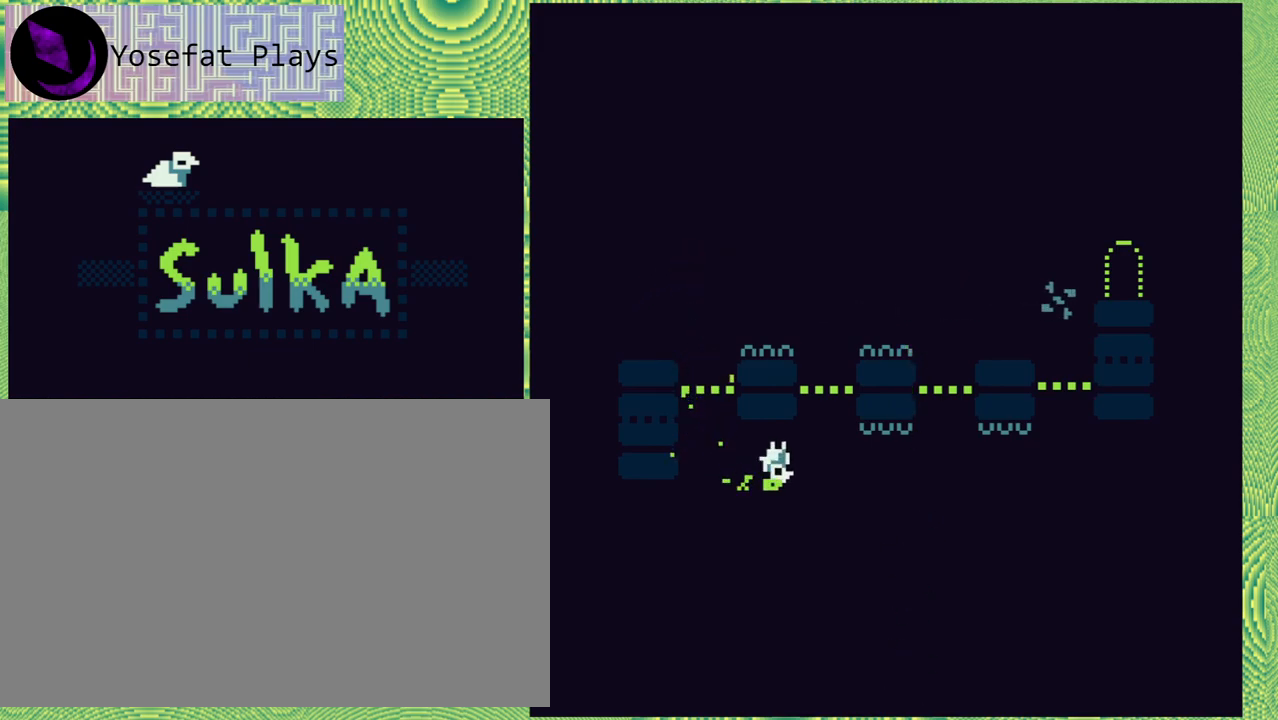
{"buttons": ["B", "DPAD_RIGHT"], "right_stick": "center", "events": [[383, "B", "down"], [383, "DPAD_RIGHT", "down"]]}
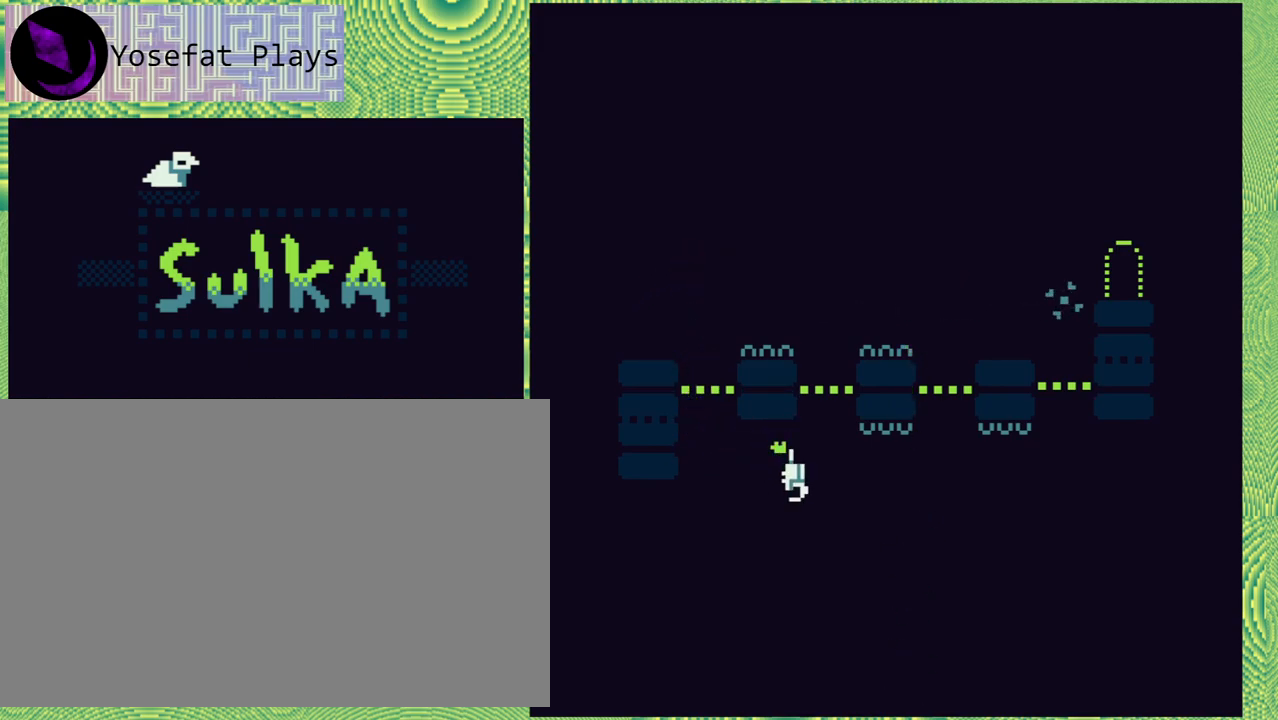
{"buttons": ["DPAD_LEFT"], "right_stick": "center", "events": [[83, "B", "up"], [117, "DPAD_RIGHT", "up"], [417, "DPAD_LEFT", "down"]]}
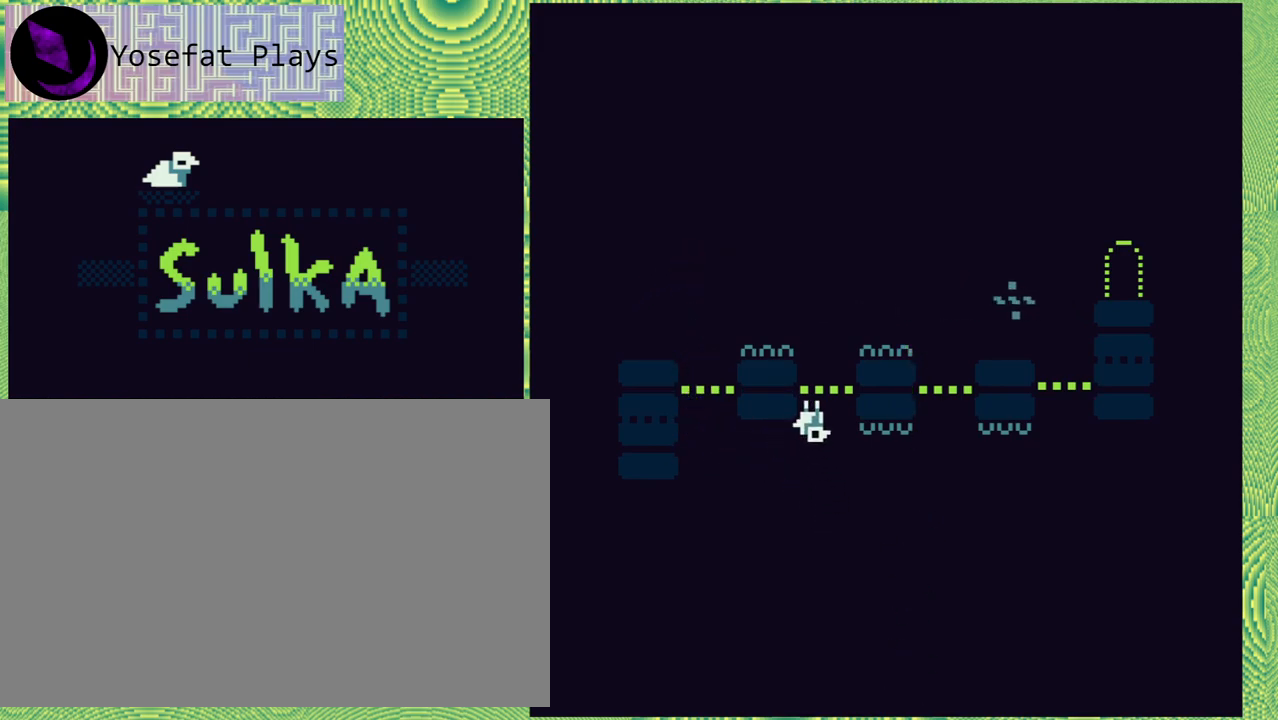
{"buttons": [], "right_stick": "center", "events": [[200, "DPAD_LEFT", "up"]]}
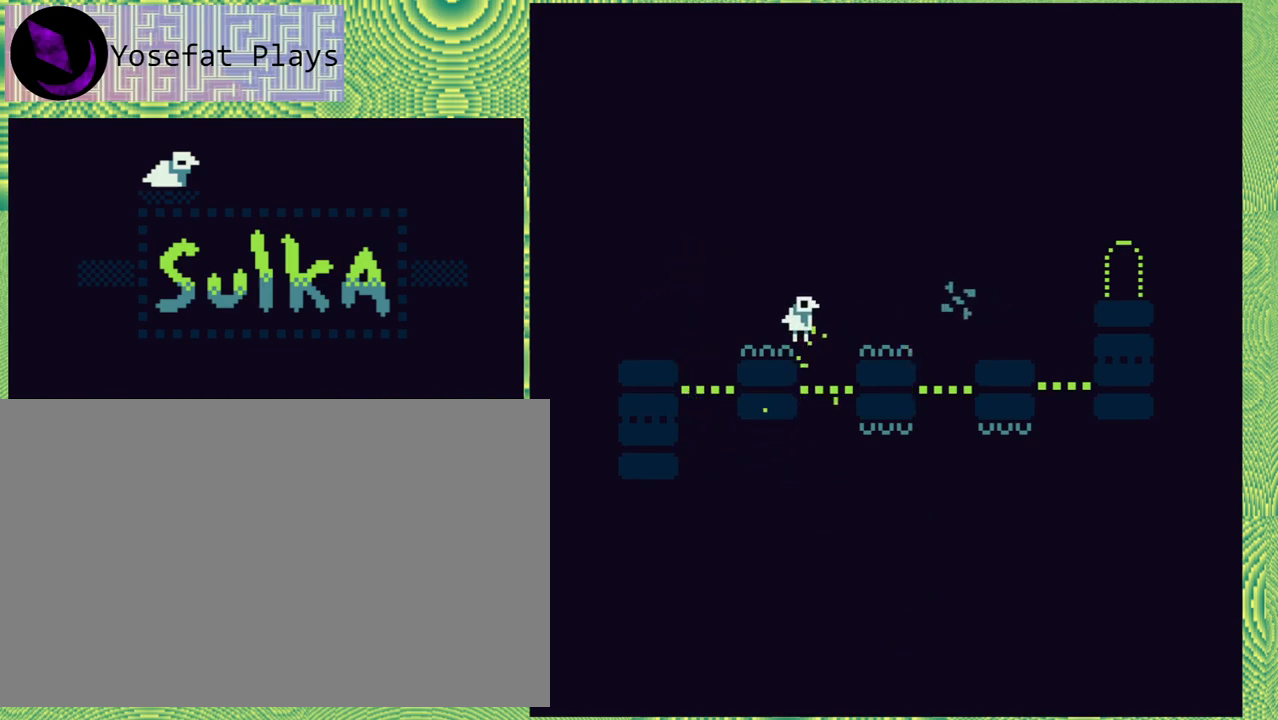
{"buttons": [], "right_stick": "center", "events": [[33, "DPAD_RIGHT", "down"], [167, "DPAD_RIGHT", "up"]]}
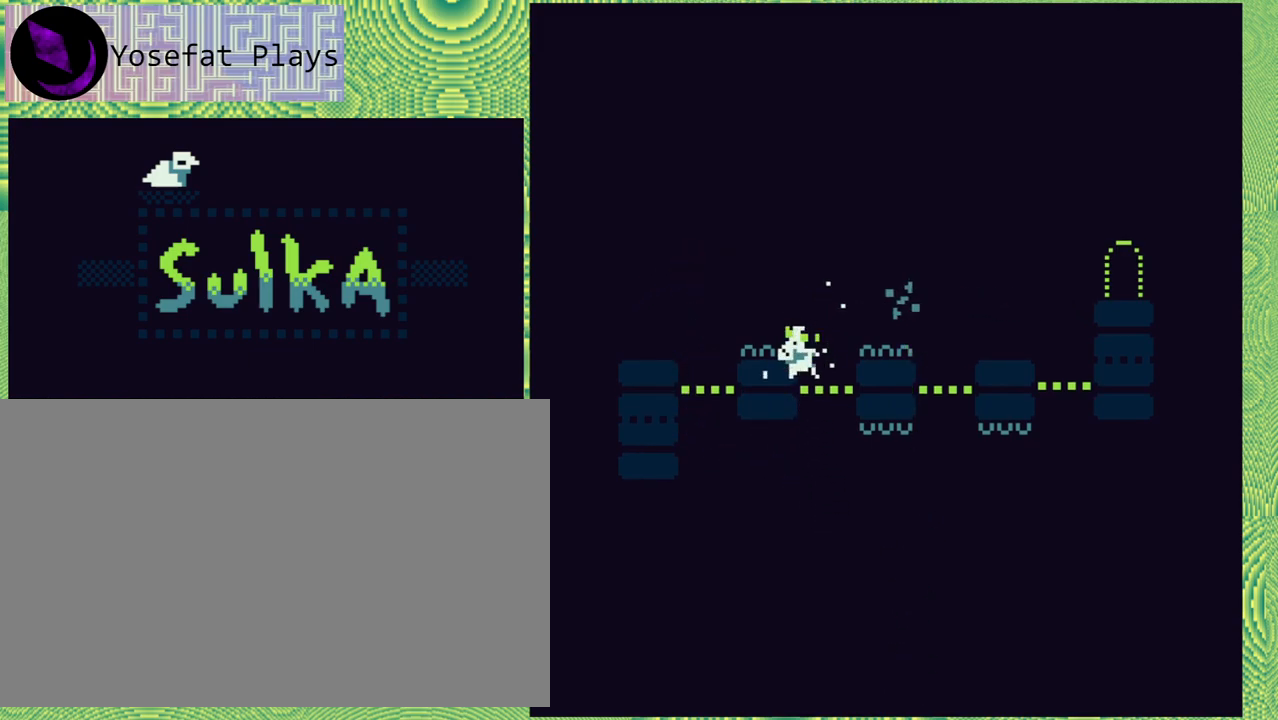
{"buttons": [], "right_stick": "center", "events": []}
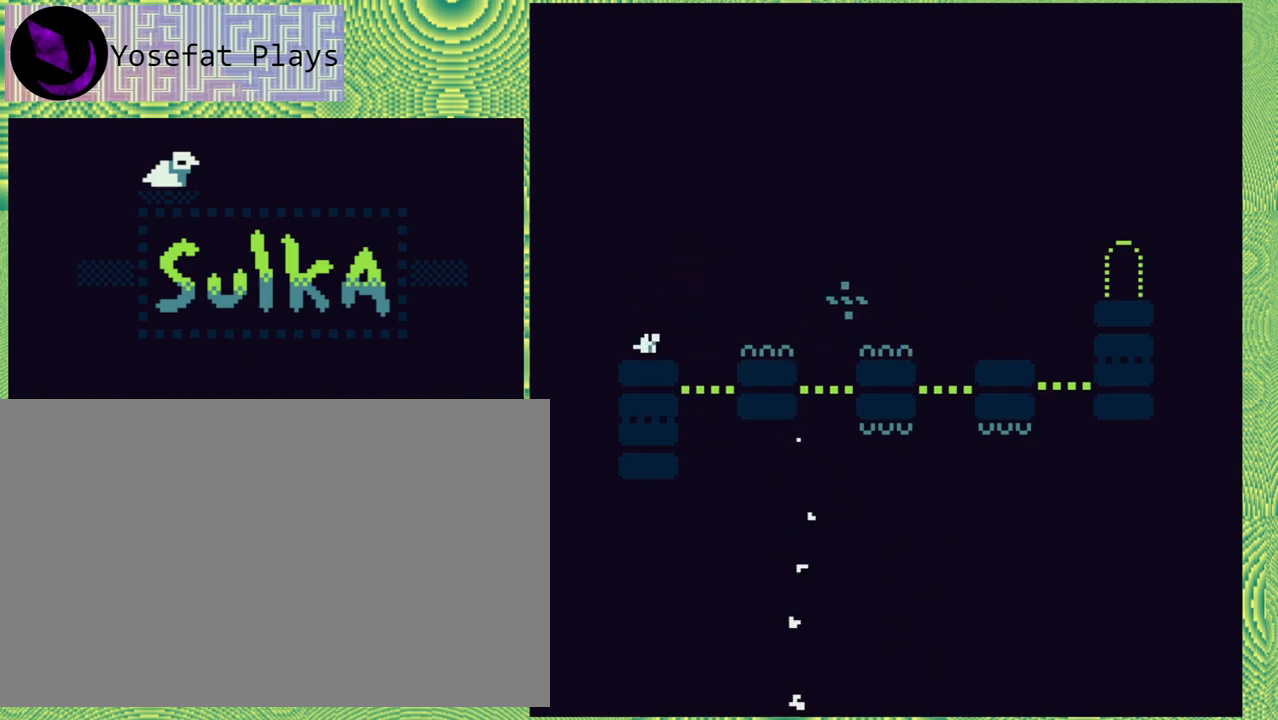
{"buttons": [], "right_stick": "center", "events": [[183, "DPAD_RIGHT", "down"], [500, "DPAD_RIGHT", "up"]]}
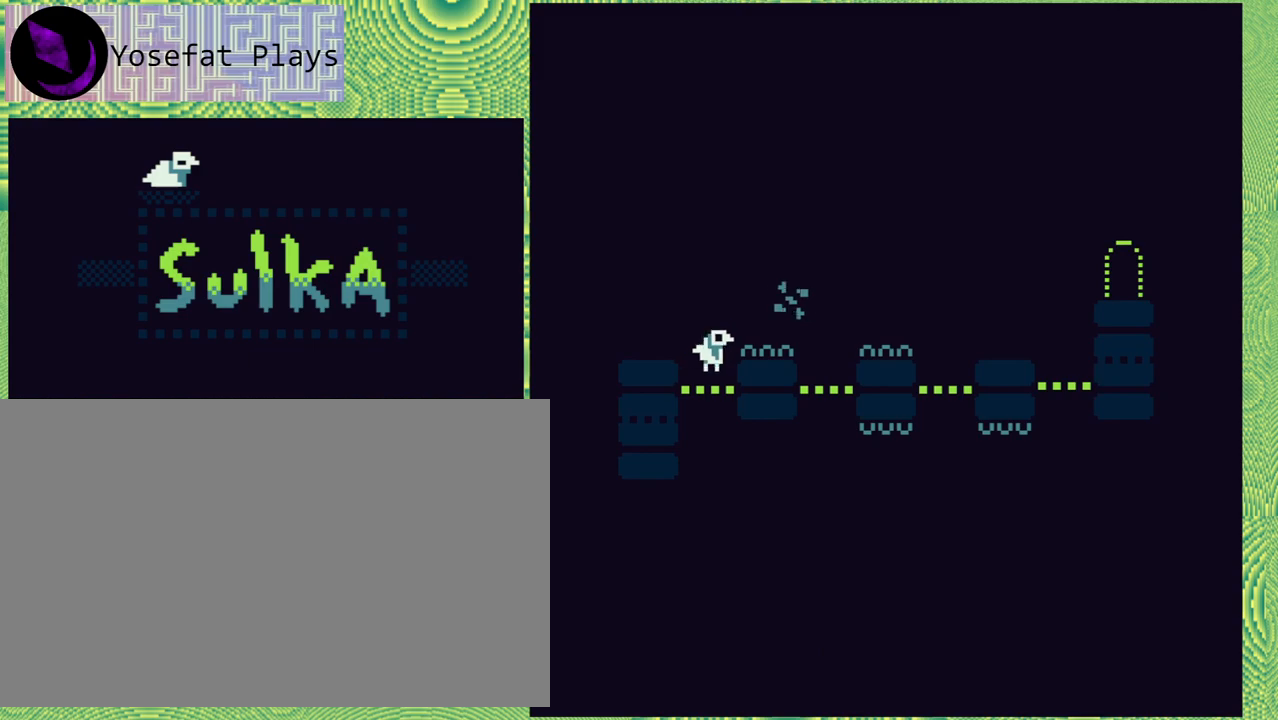
{"buttons": [], "right_stick": "center", "events": [[200, "DPAD_RIGHT", "down"], [467, "DPAD_RIGHT", "up"]]}
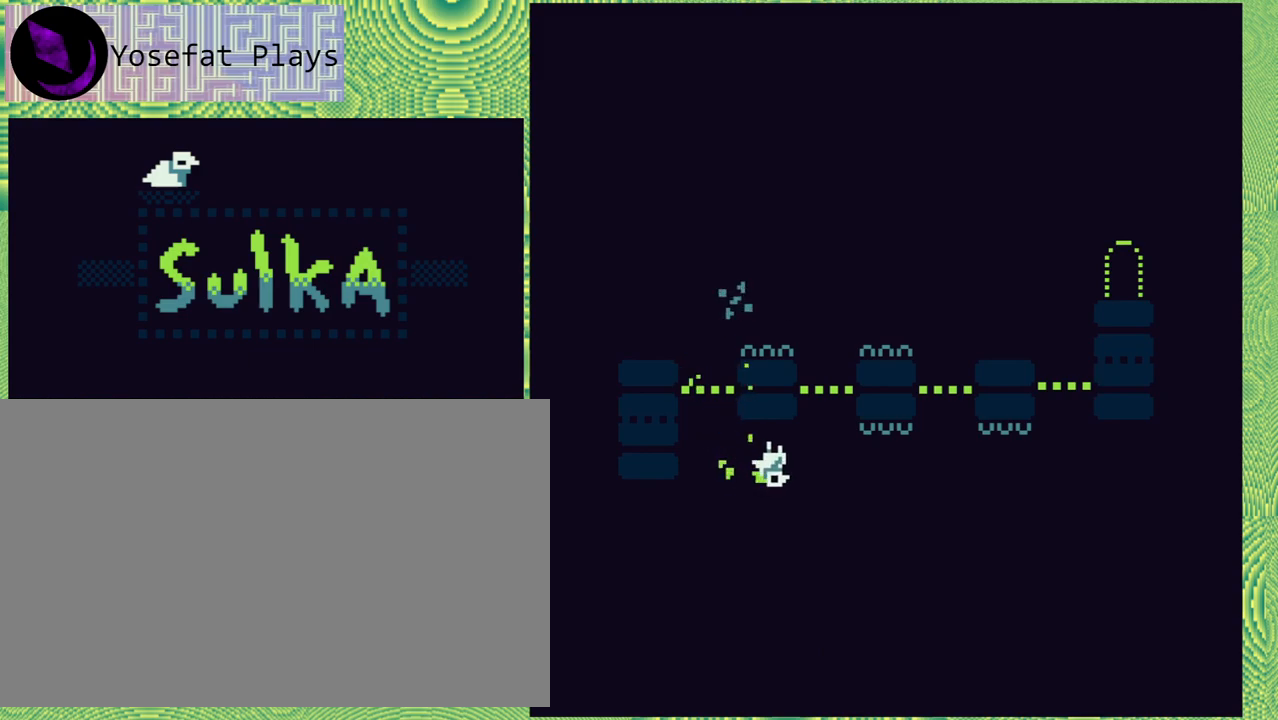
{"buttons": [], "right_stick": "center", "events": [[83, "DPAD_RIGHT", "down"], [350, "DPAD_RIGHT", "up"]]}
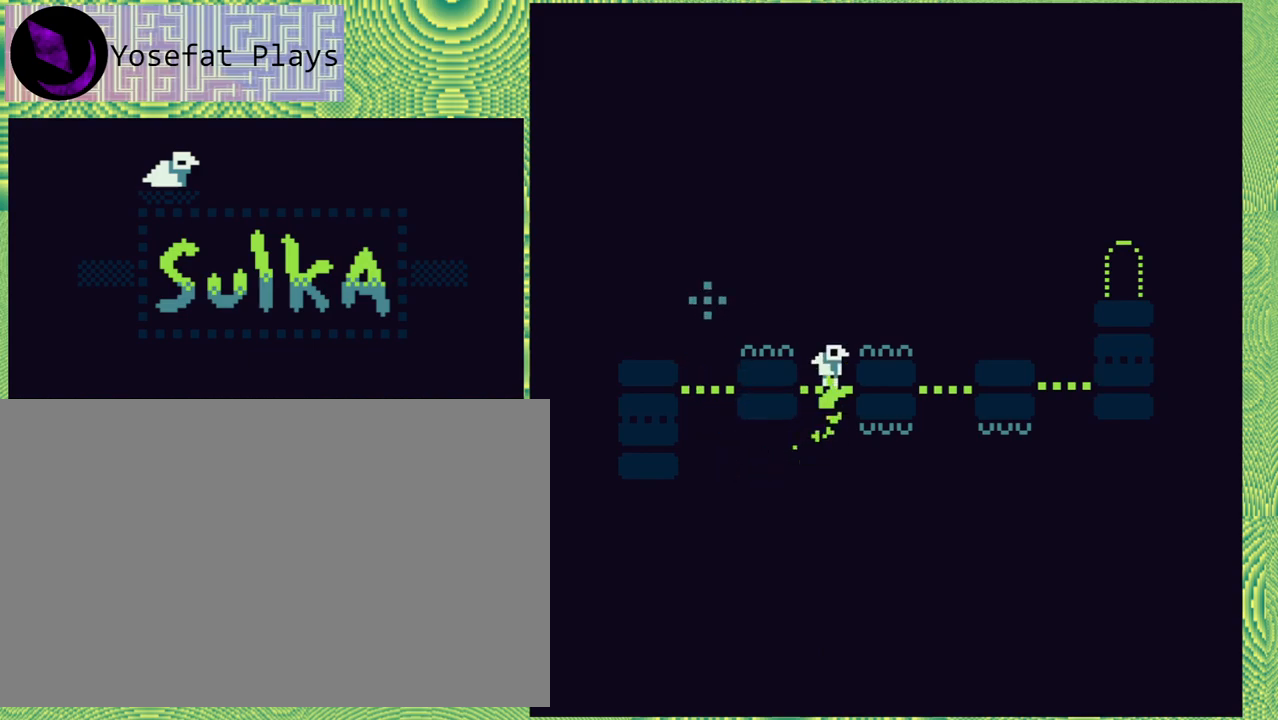
{"buttons": ["DPAD_RIGHT"], "right_stick": "center", "events": [[67, "DPAD_RIGHT", "down"]]}
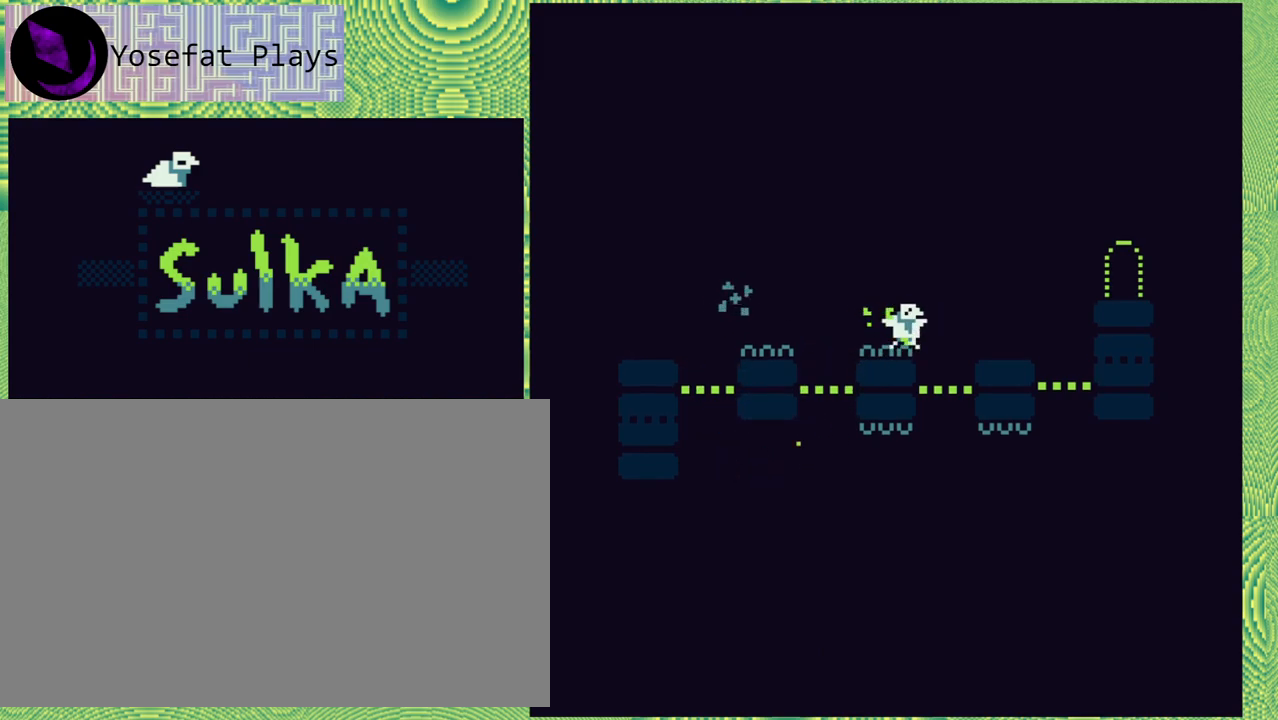
{"buttons": [], "right_stick": "center", "events": [[67, "DPAD_RIGHT", "up"]]}